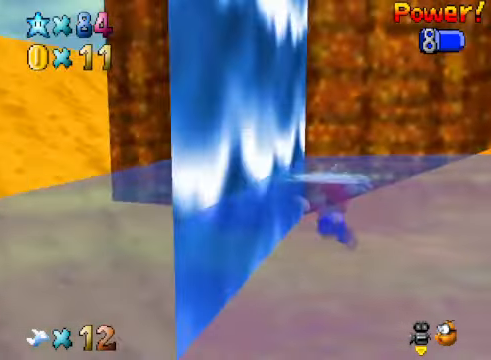
Gameplay with a controller (Xbox layout); each line is a JSON object with the inputs held at the frame after it. "events" lists button and stick changes between this image and that frame as [ms after this image, input, new state], when the widget could be followed in between.
{"buttons": ["A"], "left_stick": "right", "right_stick": "center", "events": [[100, "A", "up"], [400, "A", "down"]]}
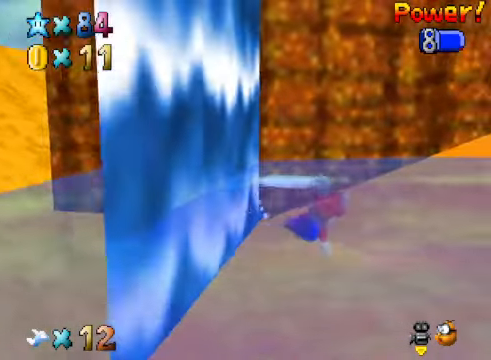
{"buttons": [], "left_stick": "up", "right_stick": "center", "events": [[167, "left_stick", "up-right"], [234, "A", "up"], [434, "left_stick", "up"]]}
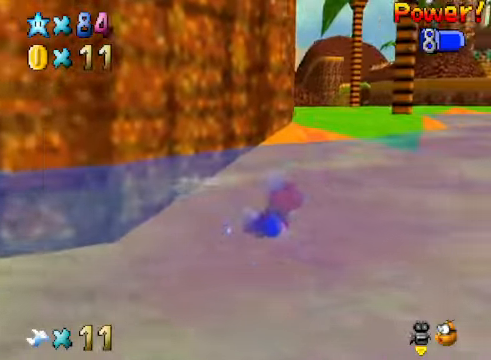
{"buttons": [], "left_stick": "up", "right_stick": "center", "events": [[167, "A", "down"], [434, "A", "up"]]}
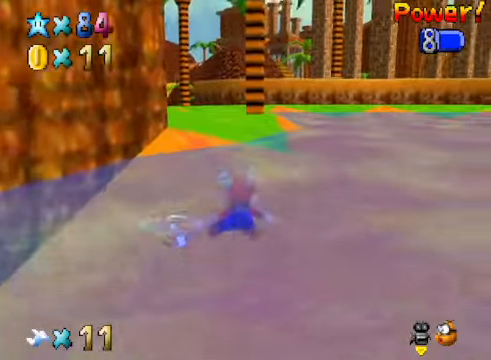
{"buttons": ["A", "X"], "left_stick": "up", "right_stick": "center", "events": [[367, "A", "down"], [367, "X", "down"]]}
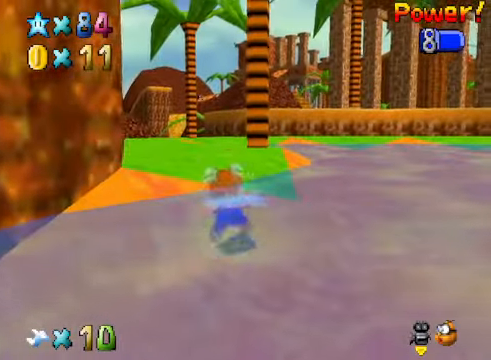
{"buttons": ["A", "X"], "left_stick": "up", "right_stick": "center", "events": [[167, "A", "up"], [167, "X", "up"], [300, "A", "down"], [300, "X", "down"]]}
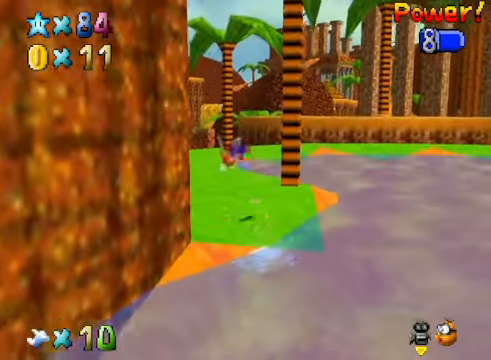
{"buttons": [], "left_stick": "up", "right_stick": "center", "events": [[133, "X", "up"], [200, "A", "up"]]}
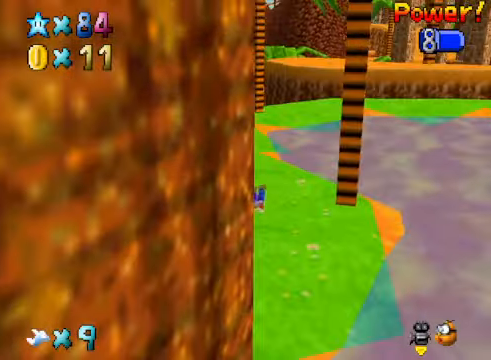
{"buttons": [], "left_stick": "up-right", "right_stick": "center", "events": [[33, "left_stick", "up-right"], [100, "A", "down"], [234, "A", "up"]]}
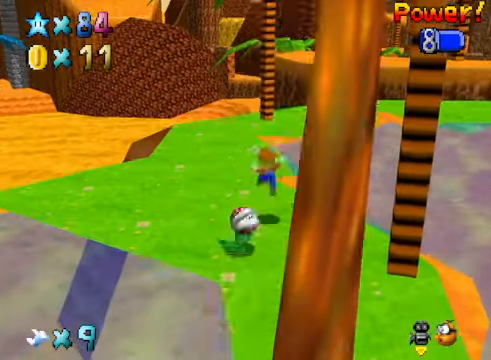
{"buttons": [], "left_stick": "up", "right_stick": "center", "events": [[33, "left_stick", "center"], [167, "left_stick", "up"]]}
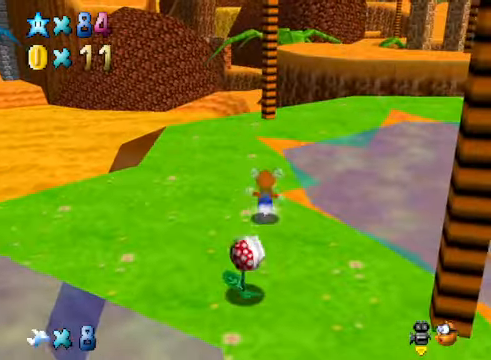
{"buttons": [], "left_stick": "up-left", "right_stick": "center", "events": [[167, "left_stick", "up-left"], [200, "right_stick", "down-right"], [367, "right_stick", "center"]]}
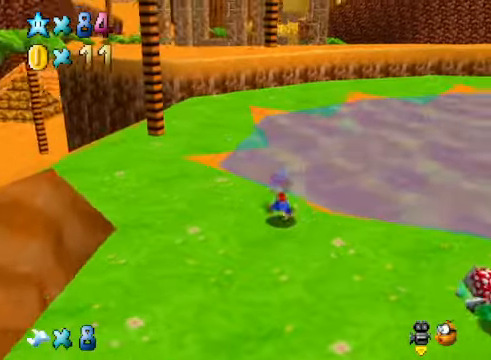
{"buttons": [], "left_stick": "up-left", "right_stick": "center", "events": []}
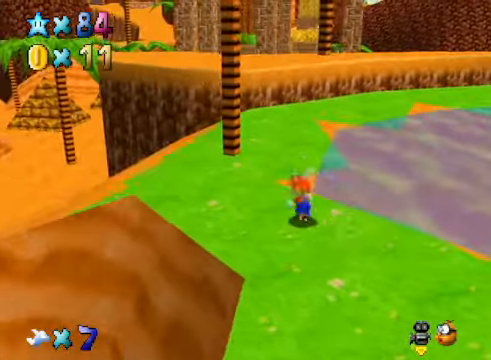
{"buttons": [], "left_stick": "up-left", "right_stick": "center", "events": []}
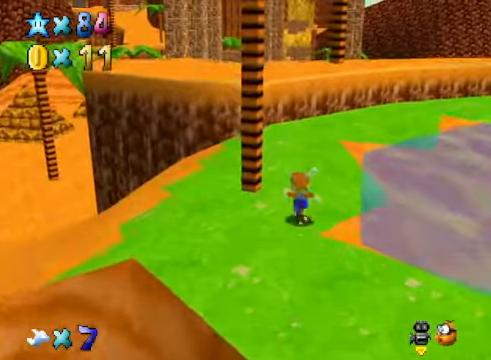
{"buttons": ["A", "X"], "left_stick": "up", "right_stick": "center", "events": [[400, "A", "down"], [400, "X", "down"], [501, "left_stick", "up"]]}
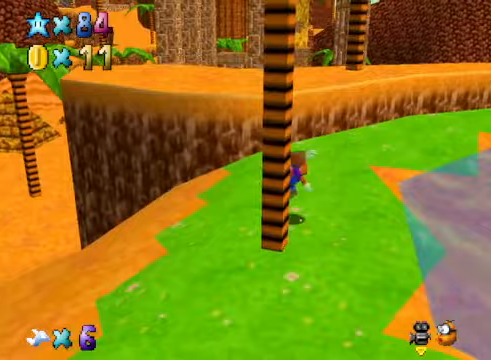
{"buttons": ["A"], "left_stick": "up", "right_stick": "center", "events": [[100, "A", "up"], [100, "X", "up"], [334, "A", "down"]]}
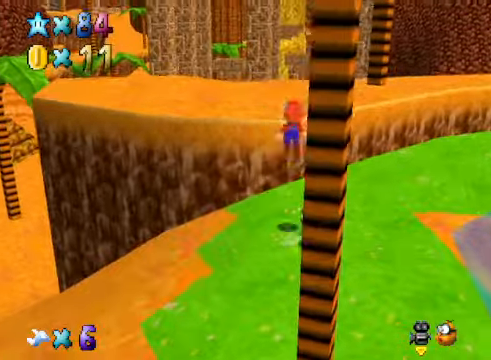
{"buttons": [], "left_stick": "up", "right_stick": "center", "events": [[367, "A", "up"]]}
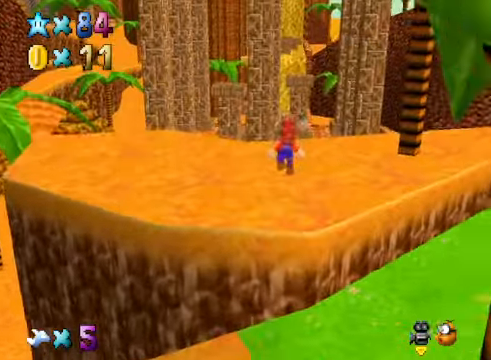
{"buttons": [], "left_stick": "up", "right_stick": "center", "events": [[33, "X", "down"], [134, "X", "up"], [301, "A", "down"], [434, "A", "up"]]}
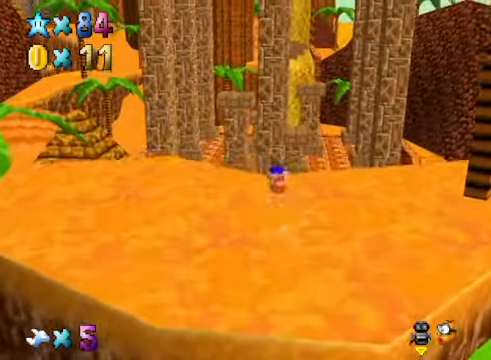
{"buttons": [], "left_stick": "right", "right_stick": "center", "events": [[167, "left_stick", "center"], [467, "left_stick", "right"]]}
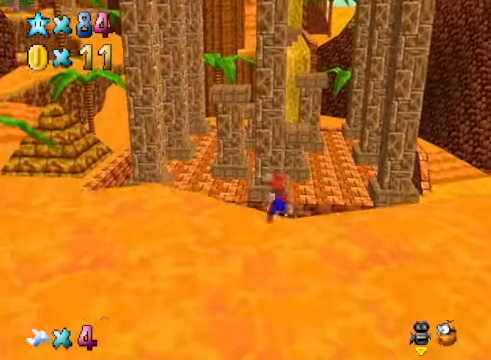
{"buttons": [], "left_stick": "down-right", "right_stick": "center", "events": [[133, "left_stick", "down-right"]]}
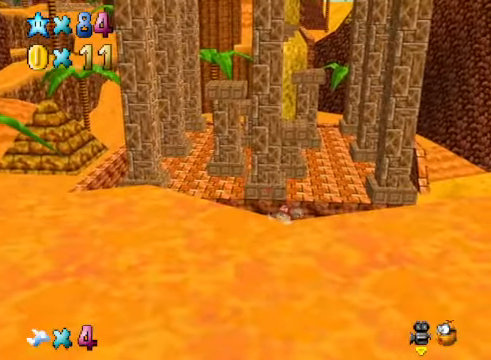
{"buttons": [], "left_stick": "down-right", "right_stick": "center", "events": [[67, "A", "down"], [200, "A", "up"]]}
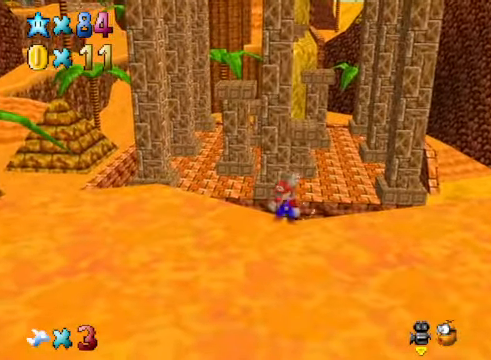
{"buttons": [], "left_stick": "right", "right_stick": "center", "events": [[367, "left_stick", "right"]]}
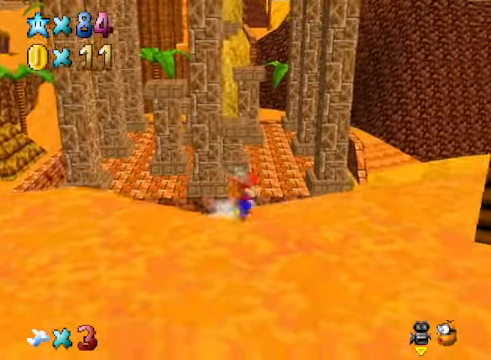
{"buttons": [], "left_stick": "right", "right_stick": "right", "events": [[501, "right_stick", "right"]]}
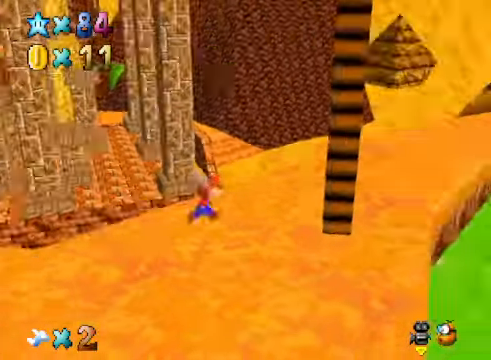
{"buttons": [], "left_stick": "up-right", "right_stick": "center", "events": [[67, "left_stick", "up-right"], [67, "right_stick", "down-right"], [200, "right_stick", "center"]]}
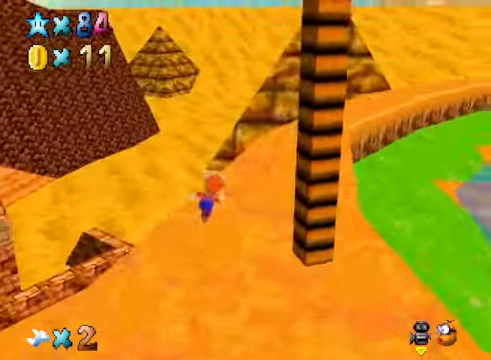
{"buttons": [], "left_stick": "up", "right_stick": "center", "events": [[67, "right_stick", "down-left"], [234, "right_stick", "center"], [467, "left_stick", "up"]]}
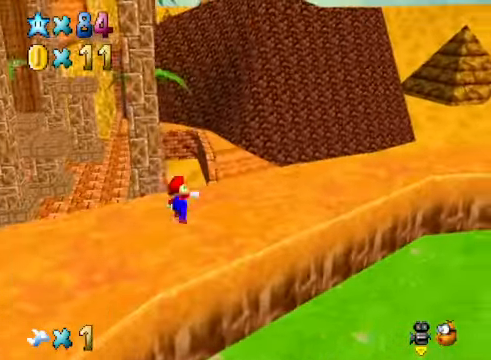
{"buttons": ["A"], "left_stick": "up-left", "right_stick": "center", "events": [[167, "L2", "down"], [233, "A", "down"], [333, "left_stick", "up-left"], [400, "L2", "up"]]}
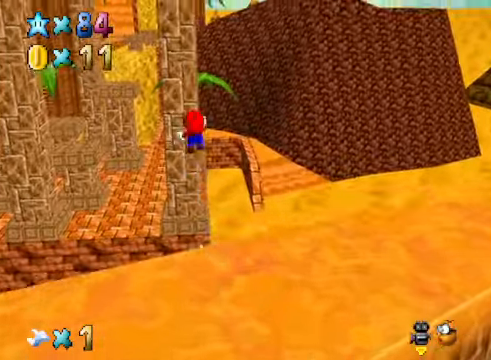
{"buttons": ["A"], "left_stick": "up-left", "right_stick": "center", "events": []}
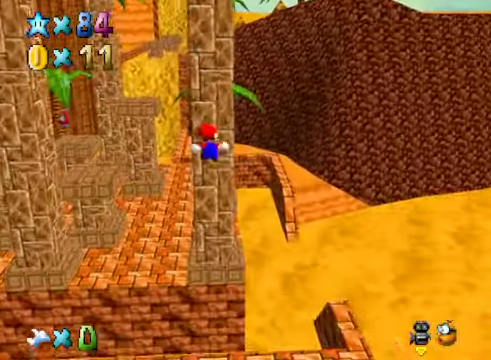
{"buttons": [], "left_stick": "up-left", "right_stick": "down", "events": [[301, "A", "up"], [401, "right_stick", "down"]]}
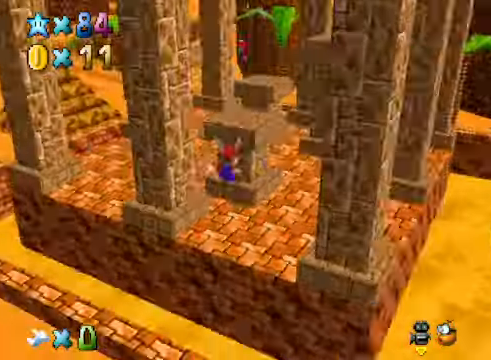
{"buttons": [], "left_stick": "up-right", "right_stick": "center", "events": [[33, "right_stick", "center"], [134, "right_stick", "down-left"], [267, "left_stick", "up-right"], [267, "right_stick", "center"]]}
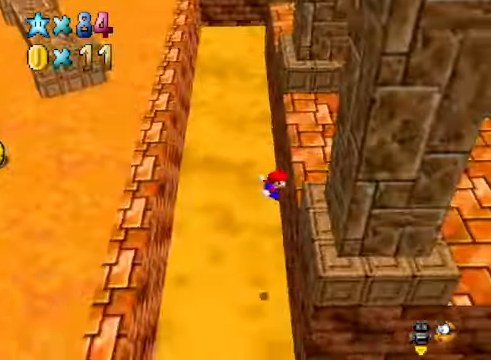
{"buttons": [], "left_stick": "up-right", "right_stick": "center", "events": [[133, "A", "down"], [401, "A", "up"]]}
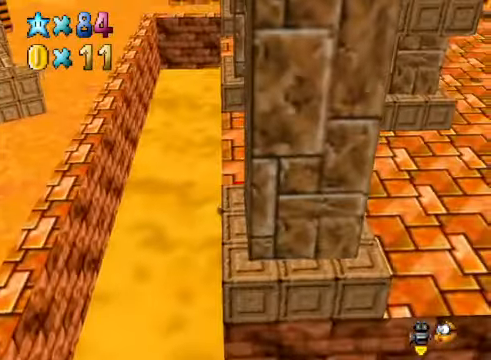
{"buttons": [], "left_stick": "up", "right_stick": "center", "events": [[100, "left_stick", "up"], [100, "right_stick", "down-right"], [267, "right_stick", "center"]]}
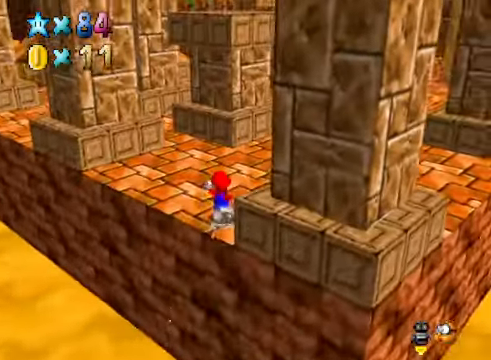
{"buttons": [], "left_stick": "up", "right_stick": "center", "events": [[267, "right_stick", "right"], [434, "right_stick", "center"]]}